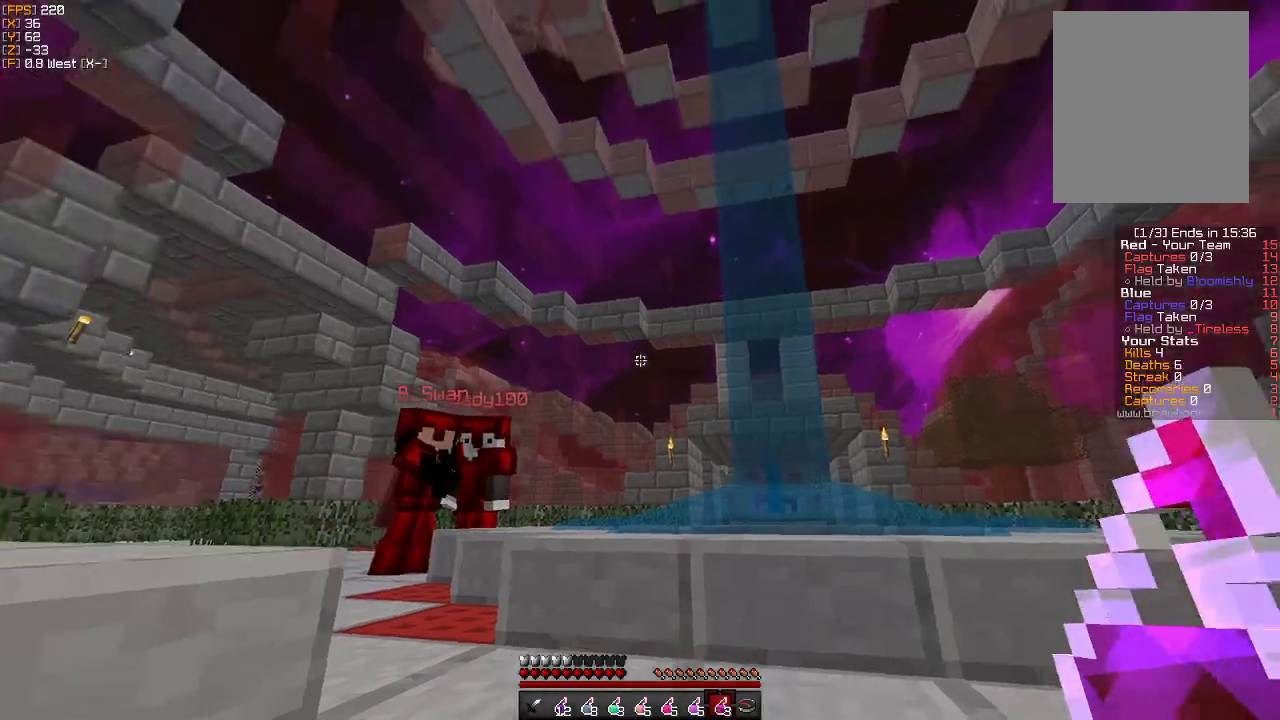
Gameplay with keyboard and mouse; each line is a JSON object with the keys and mouse buttons held at the frame after it. "events" lists presses ("down") and releases ("up") of "a", "d", "s", "w", "mouse_left" and "mouse_right" between this image and that frame as [ms after this image, input, new state], when the widget could be followed in between. "mouse_left", "mouse_right" = the "left", "right" buttons of the "mouse" list. No other keys are recorded. Fast repeated clicks can show as one long hold. Mouse movement is not recorded.
{"keys": ["w"], "mouse": [], "events": [[333, "w", "down"]]}
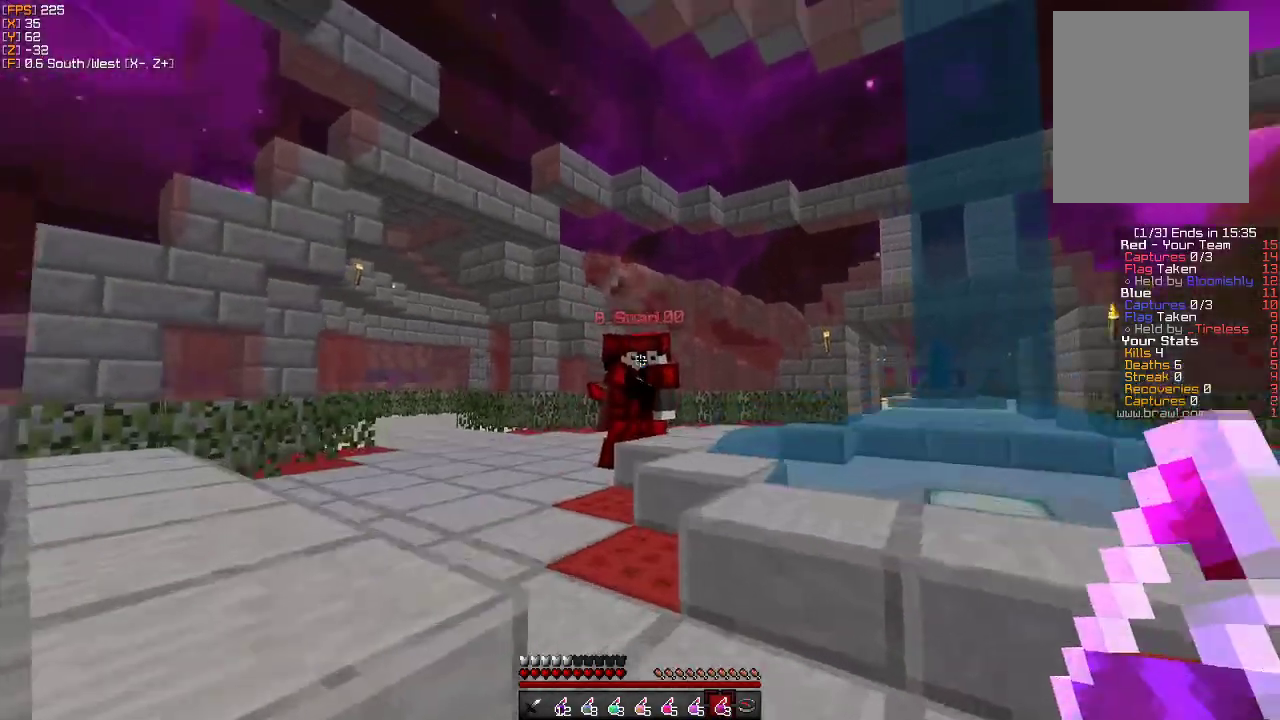
{"keys": ["a", "w"], "mouse": [], "events": [[400, "a", "down"]]}
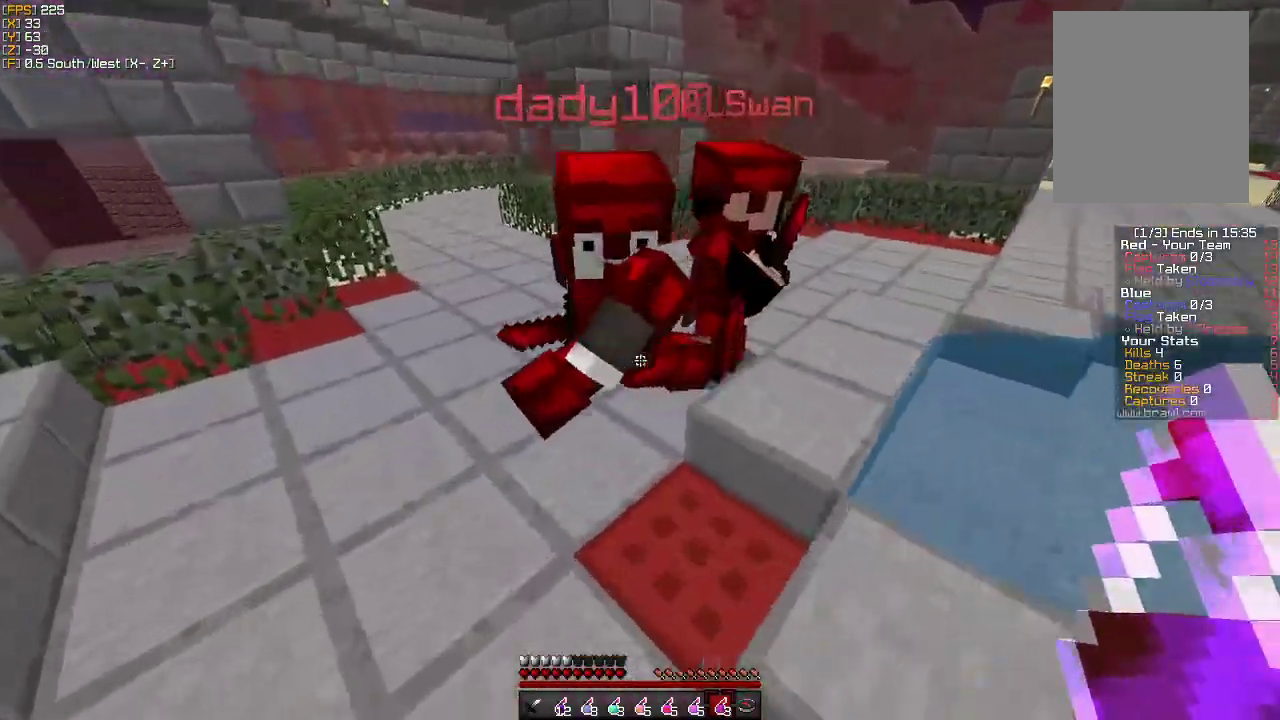
{"keys": ["a", "w"], "mouse": ["right"], "events": [[283, "a", "up"], [317, "d", "down"], [417, "d", "up"], [483, "a", "down"], [483, "mouse_right", "down"]]}
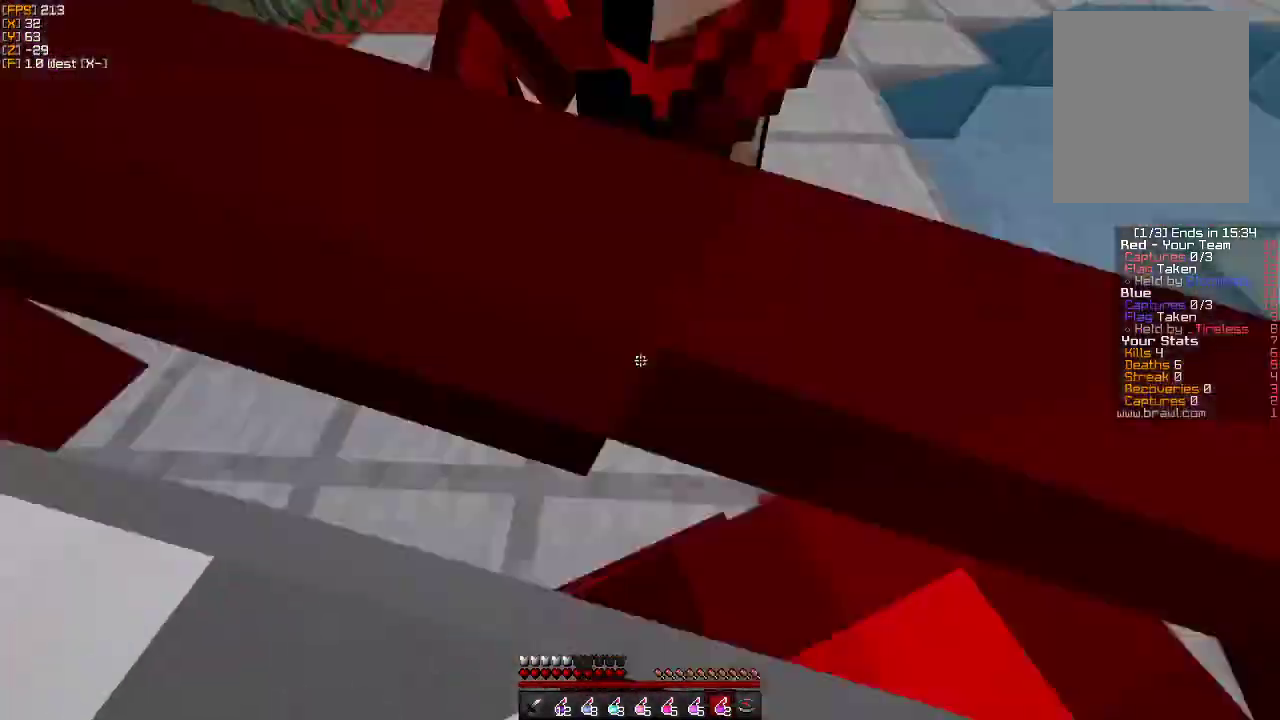
{"keys": ["a"], "mouse": [], "events": [[67, "w", "up"], [117, "mouse_right", "up"], [200, "s", "down"], [250, "s", "up"], [300, "s", "down"], [400, "s", "up"]]}
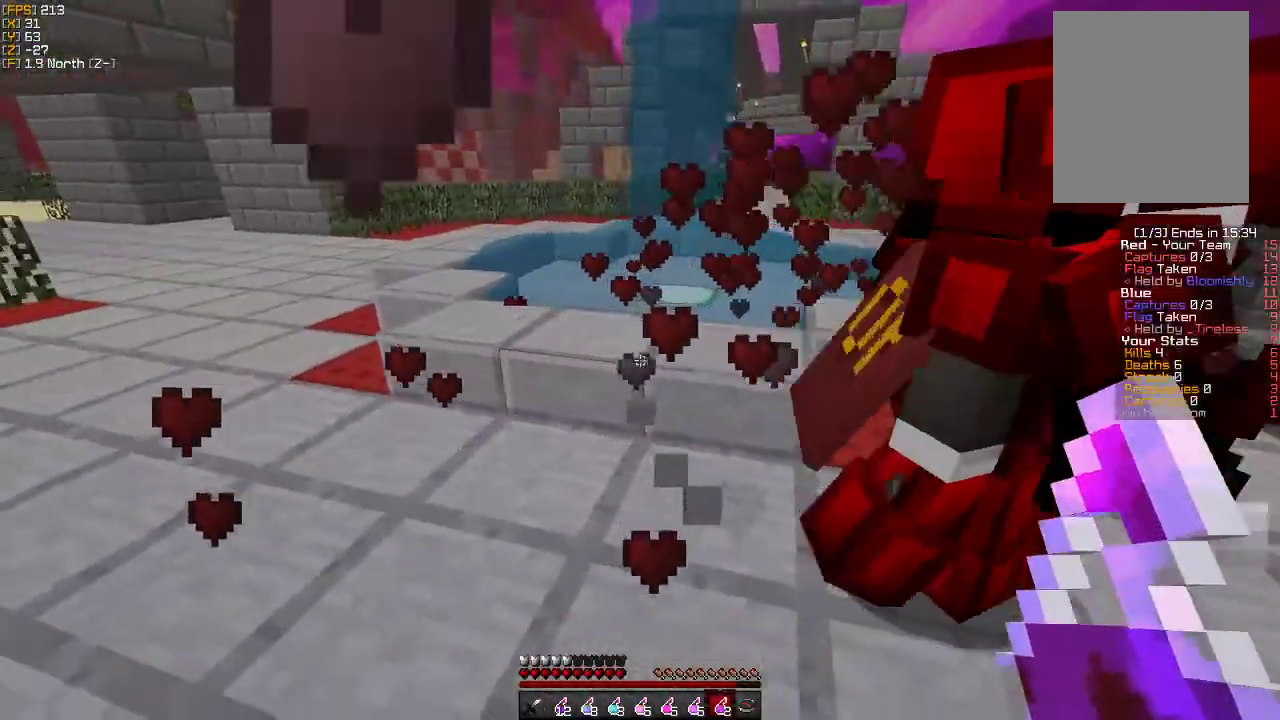
{"keys": ["w"], "mouse": [], "events": [[17, "w", "down"], [100, "a", "up"], [133, "a", "down"], [267, "a", "up"]]}
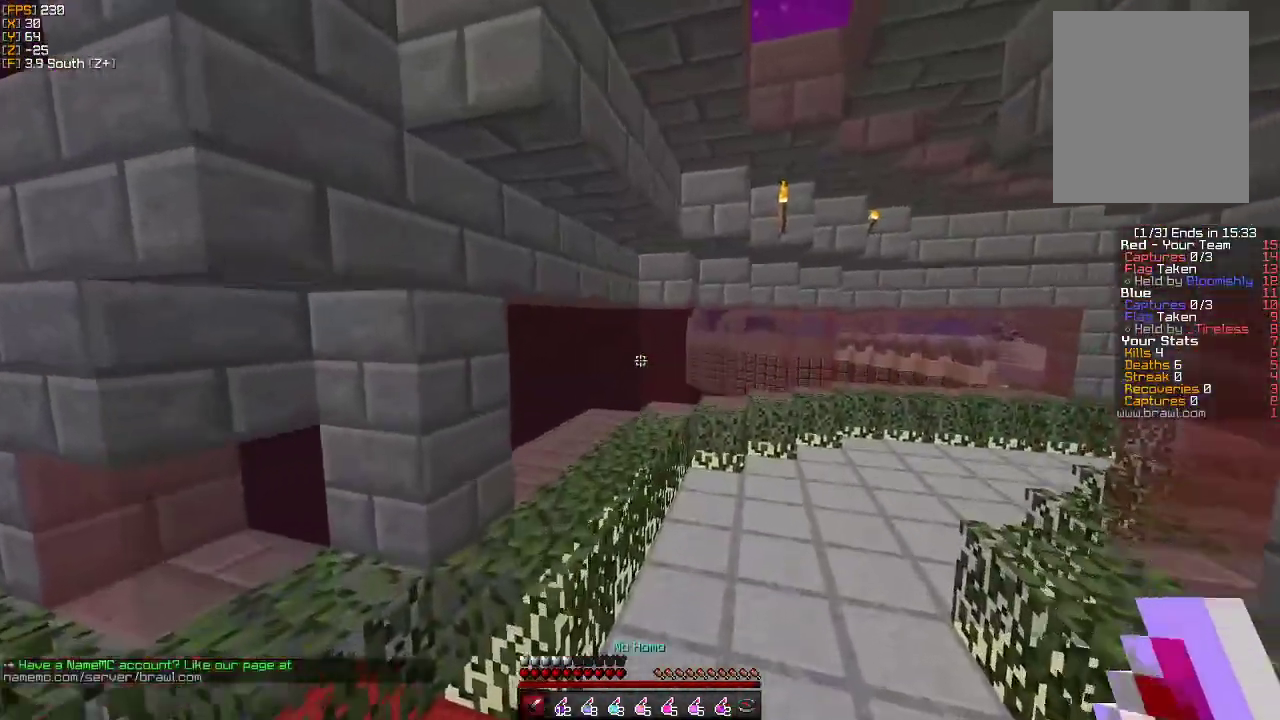
{"keys": ["w"], "mouse": [], "events": [[267, "d", "down"], [467, "d", "up"]]}
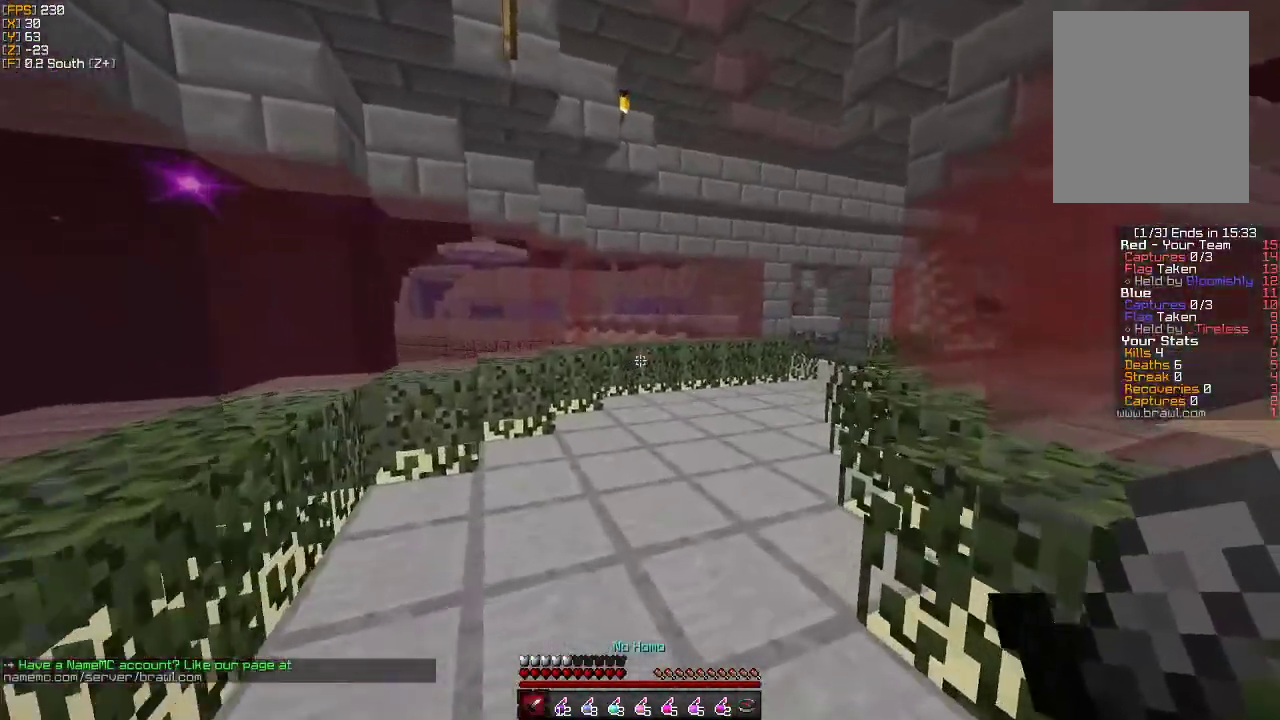
{"keys": ["w"], "mouse": ["left"], "events": [[50, "a", "down"], [283, "a", "up"], [483, "mouse_left", "down"]]}
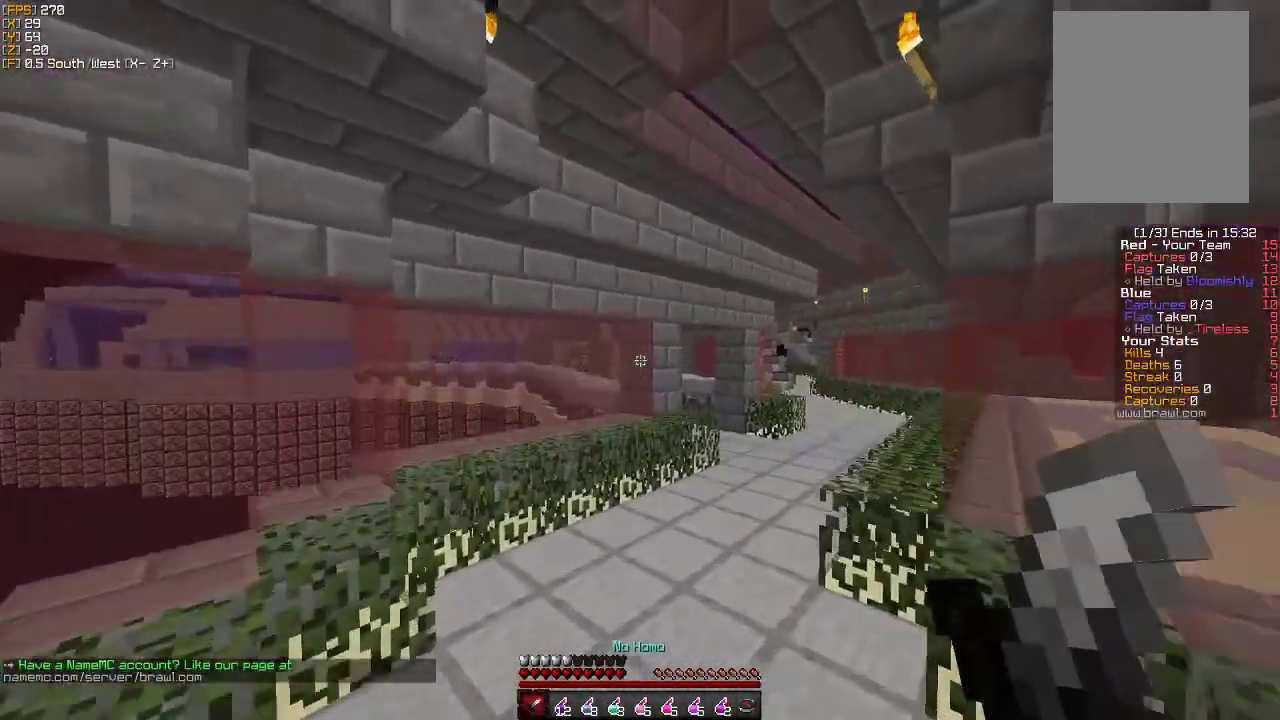
{"keys": ["w"], "mouse": ["left"], "events": [[17, "mouse_left", "up"], [67, "mouse_left", "down"], [83, "mouse_left", "up"], [133, "mouse_left", "down"], [183, "mouse_left", "up"], [200, "d", "down"], [217, "mouse_left", "down"], [267, "mouse_left", "up"], [300, "mouse_left", "down"], [333, "mouse_left", "up"], [367, "mouse_left", "down"], [483, "d", "up"]]}
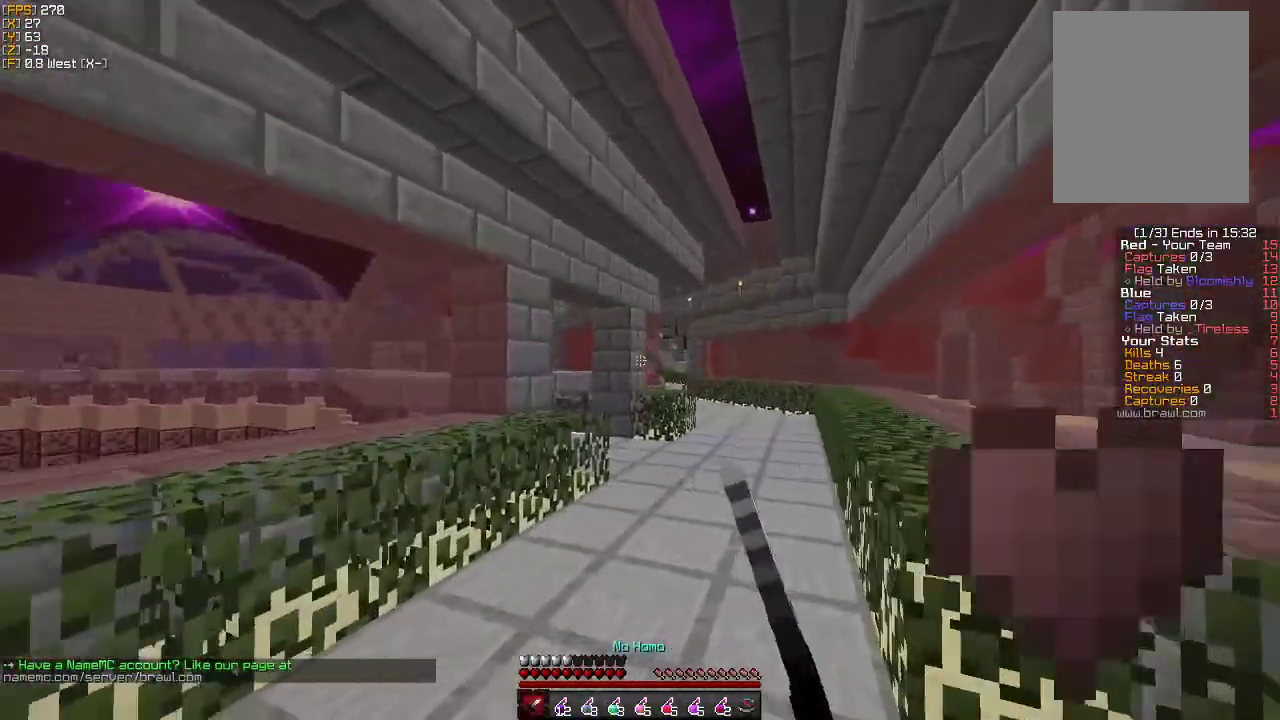
{"keys": ["a", "s"], "mouse": [], "events": [[33, "mouse_left", "up"], [83, "d", "down"], [150, "w", "up"], [250, "a", "down"], [267, "d", "up"], [283, "s", "down"]]}
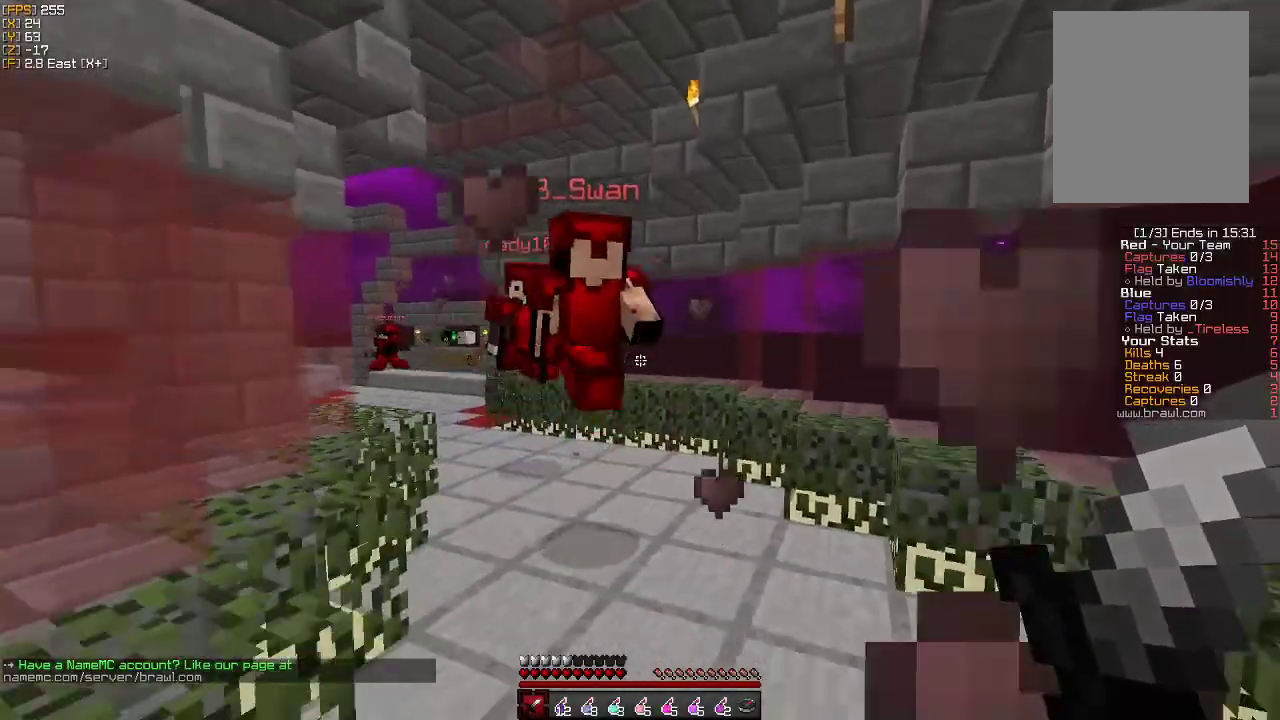
{"keys": ["d", "w"], "mouse": [], "events": [[50, "d", "down"], [50, "s", "up"], [83, "s", "down"], [217, "a", "up"], [233, "s", "up"], [317, "w", "down"]]}
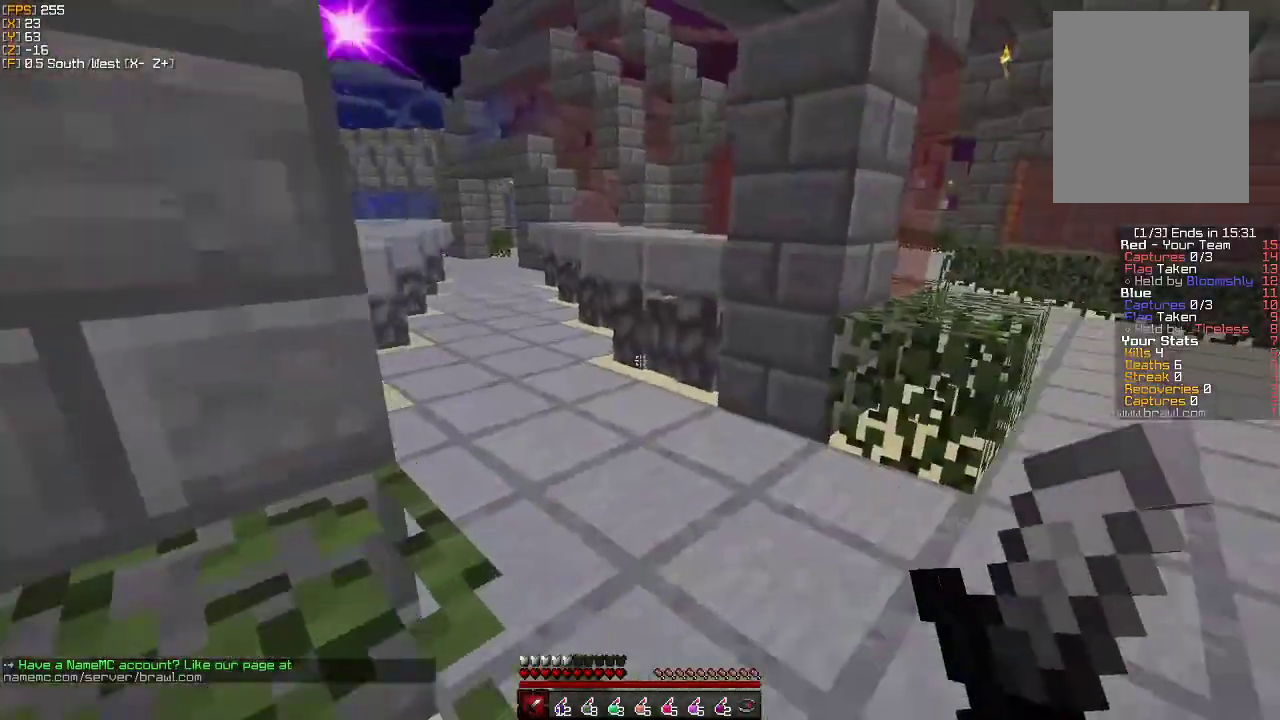
{"keys": ["w"], "mouse": [], "events": [[133, "d", "up"], [183, "a", "down"], [467, "a", "up"]]}
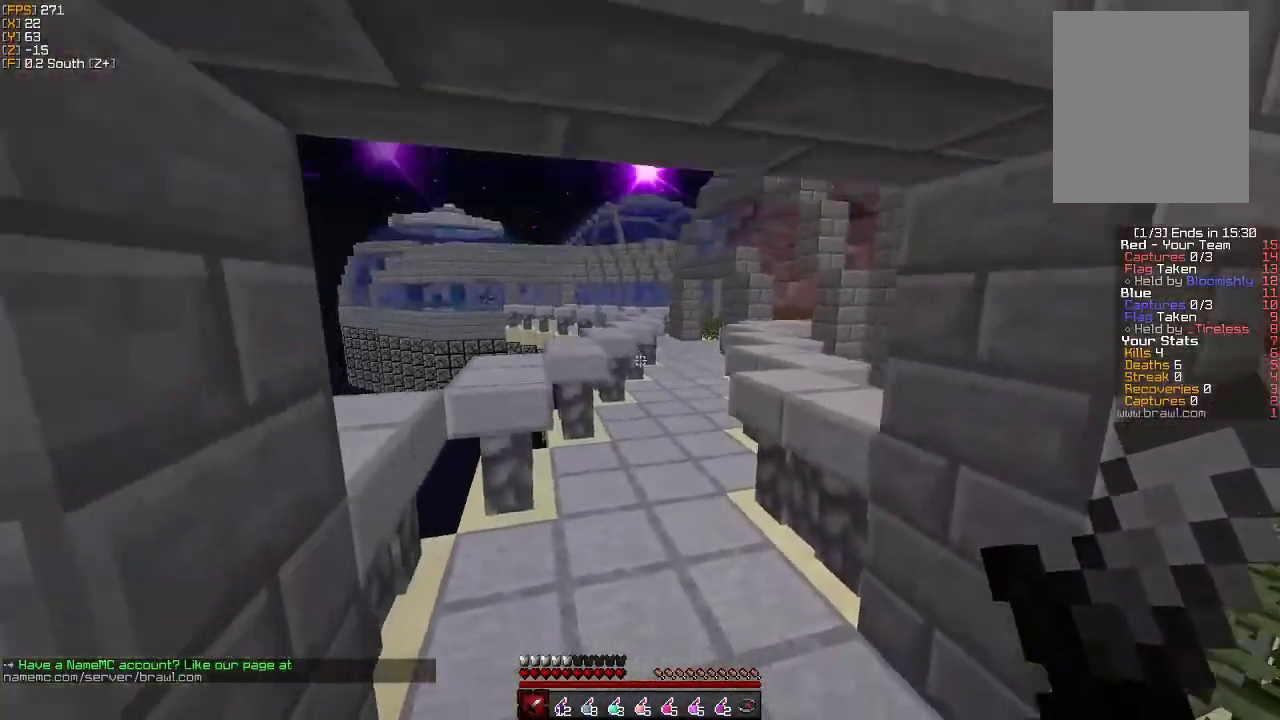
{"keys": ["w"], "mouse": [], "events": [[367, "mouse_left", "down"], [433, "mouse_left", "up"]]}
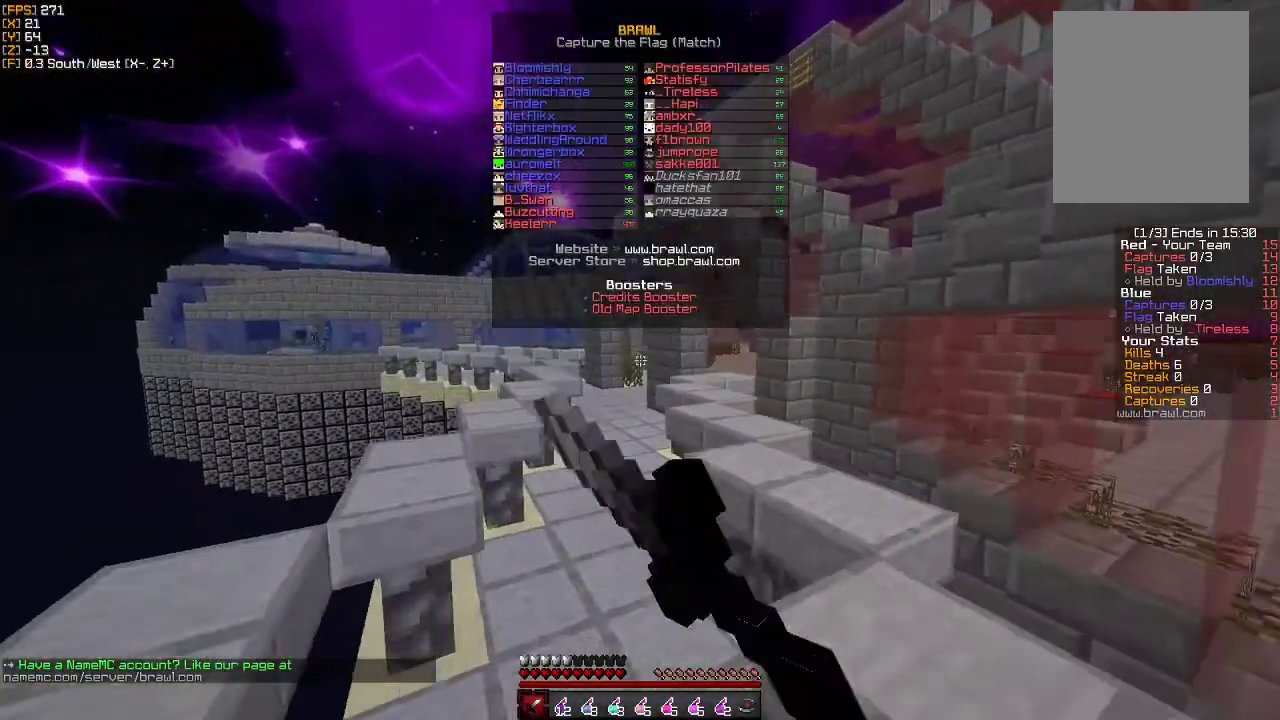
{"keys": ["w"], "mouse": [], "events": [[17, "mouse_left", "down"], [150, "mouse_left", "up"], [200, "mouse_left", "down"], [250, "mouse_left", "up"], [283, "mouse_left", "down"], [333, "mouse_left", "up"], [367, "mouse_left", "down"], [400, "mouse_left", "up"], [450, "mouse_left", "down"], [483, "mouse_left", "up"]]}
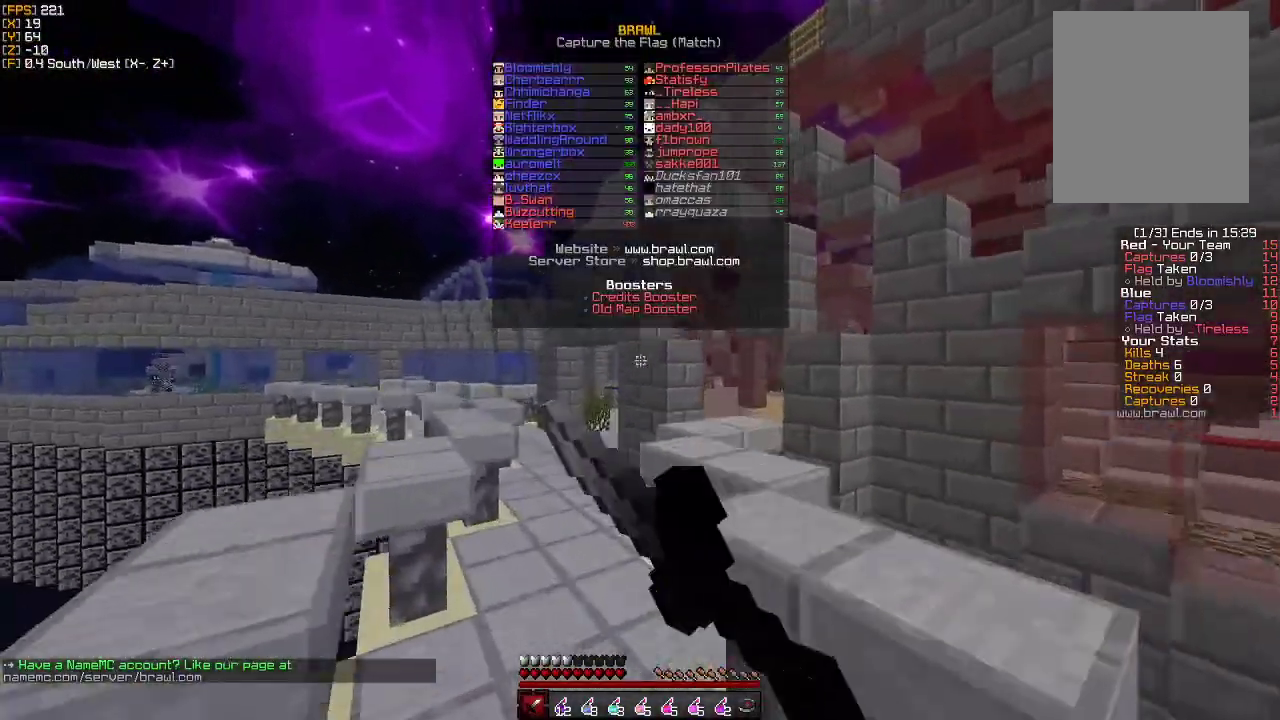
{"keys": ["w"], "mouse": [], "events": [[33, "mouse_left", "down"], [67, "mouse_left", "up"], [117, "mouse_left", "down"], [150, "mouse_left", "up"], [200, "mouse_left", "down"], [233, "mouse_left", "up"], [283, "mouse_left", "down"], [333, "mouse_left", "up"], [383, "mouse_left", "down"], [417, "mouse_left", "up"]]}
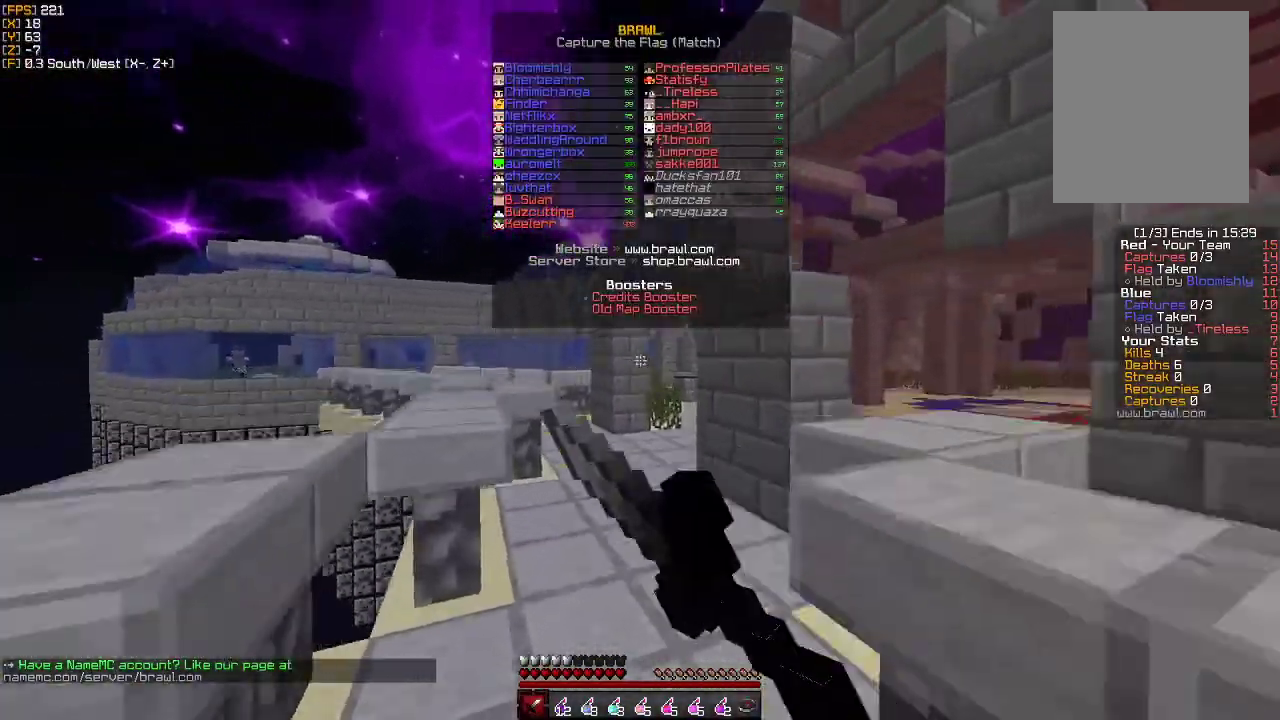
{"keys": ["w"], "mouse": [], "events": [[167, "a", "down"], [317, "a", "up"]]}
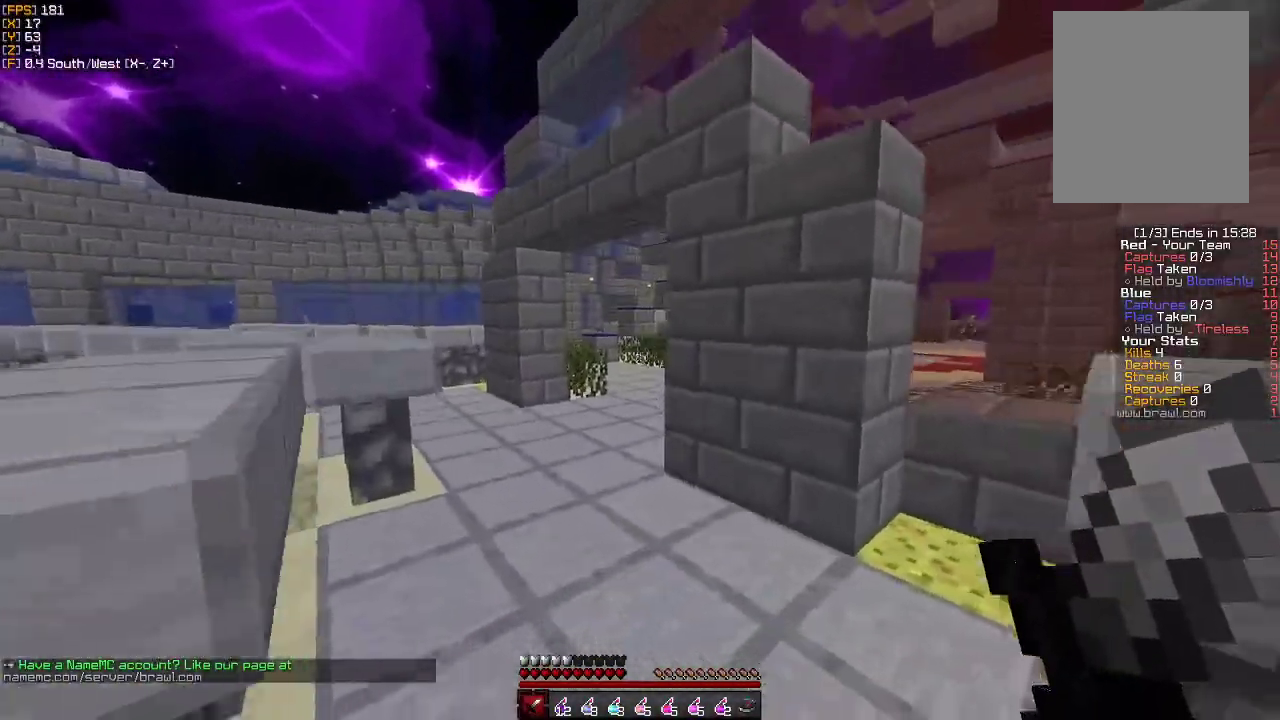
{"keys": ["d", "w"], "mouse": [], "events": [[167, "a", "down"], [250, "a", "up"], [483, "d", "down"]]}
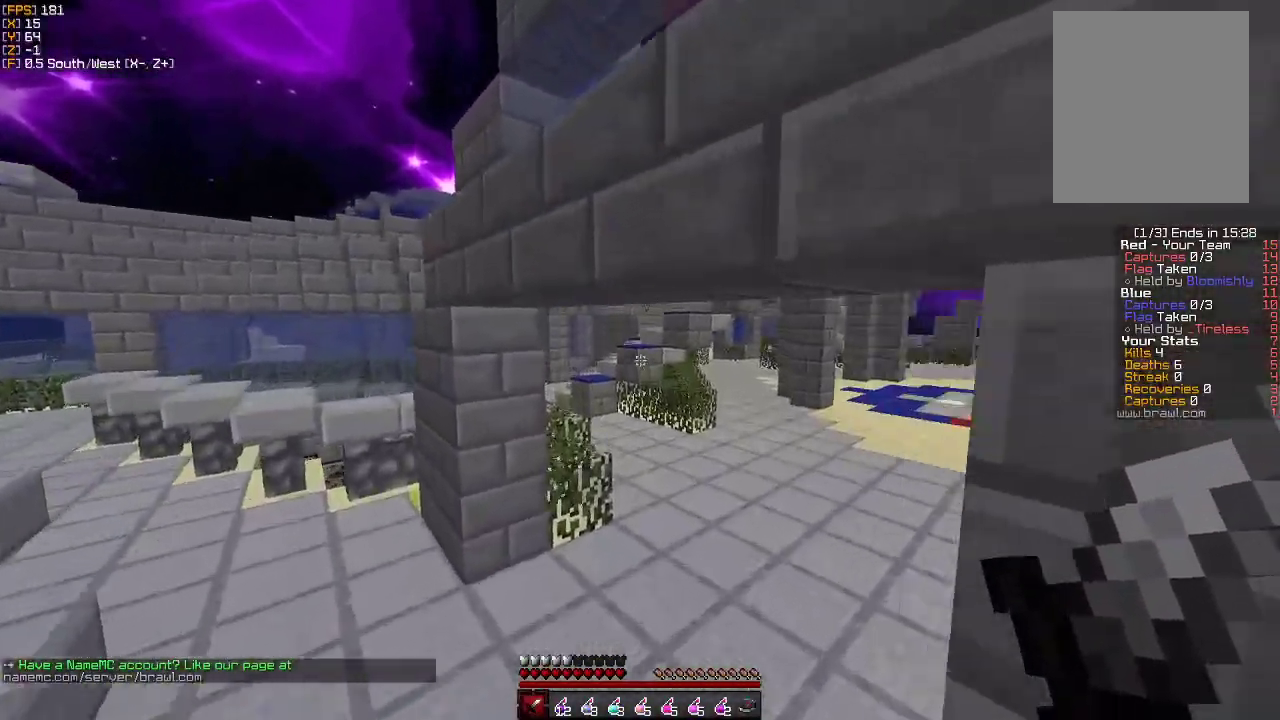
{"keys": ["a", "w"], "mouse": [], "events": [[150, "d", "up"], [500, "a", "down"]]}
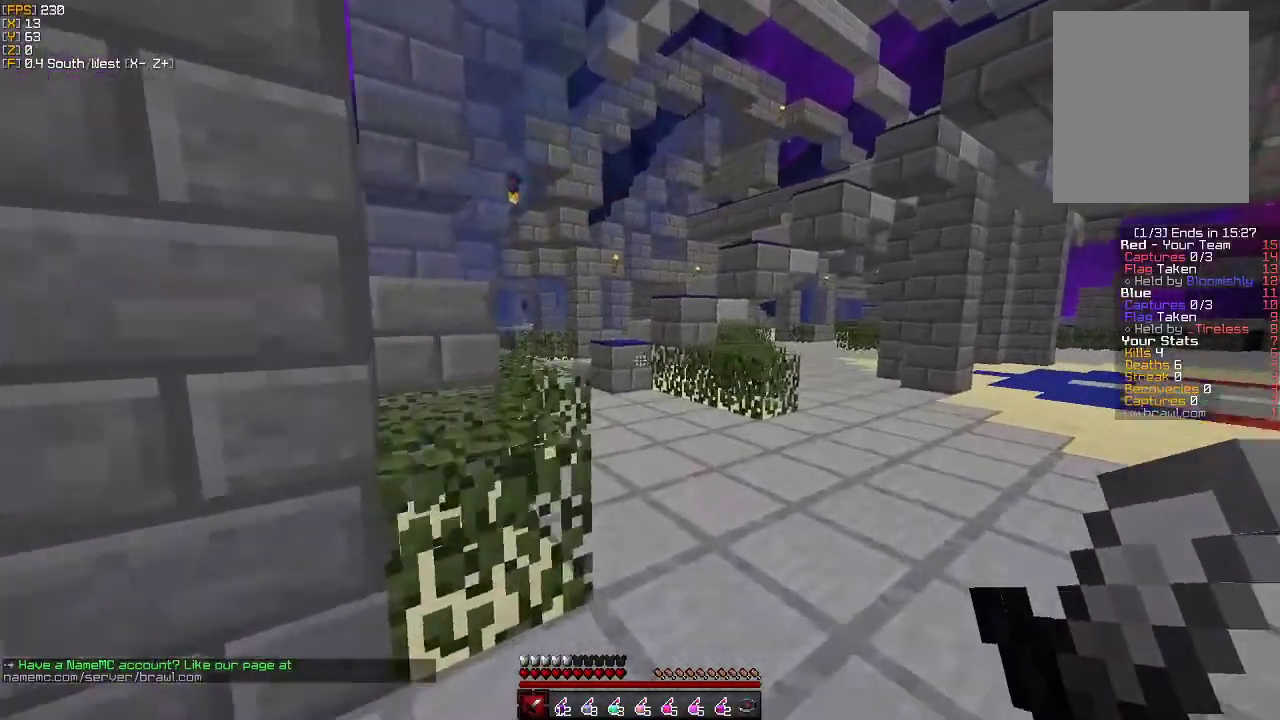
{"keys": ["w"], "mouse": [], "events": [[283, "a", "up"]]}
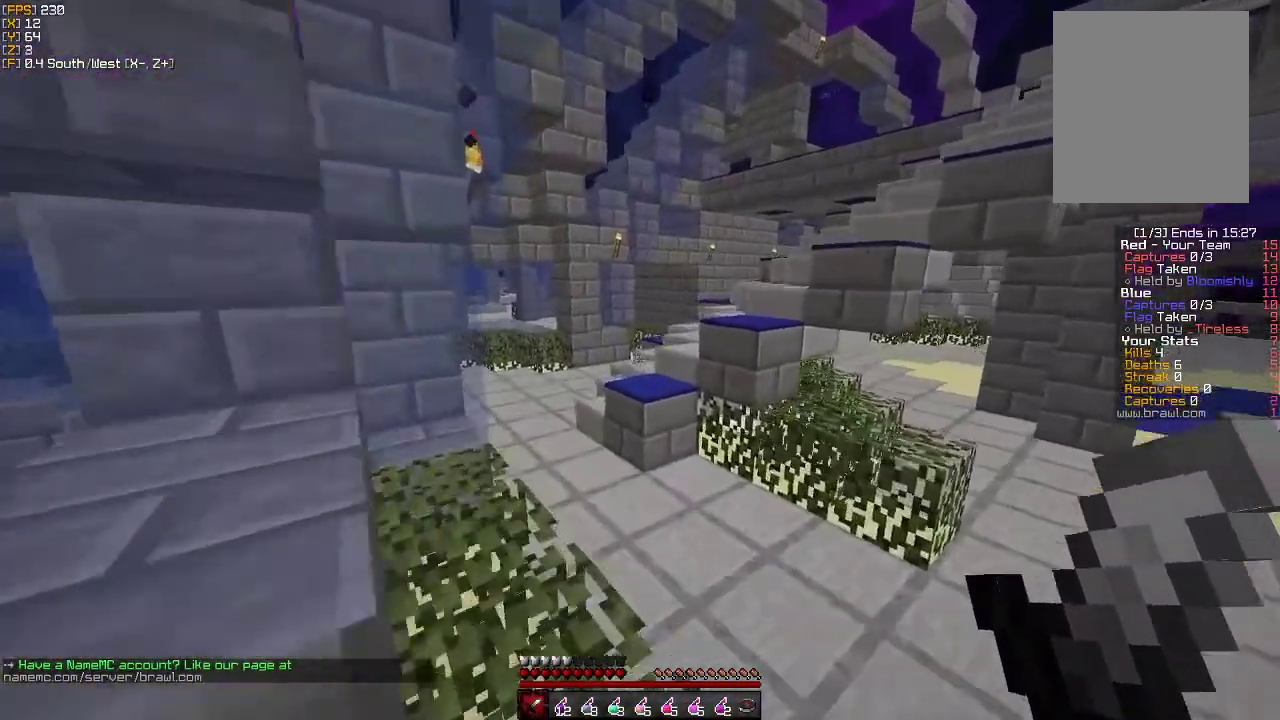
{"keys": ["w"], "mouse": [], "events": [[67, "a", "down"], [350, "a", "up"]]}
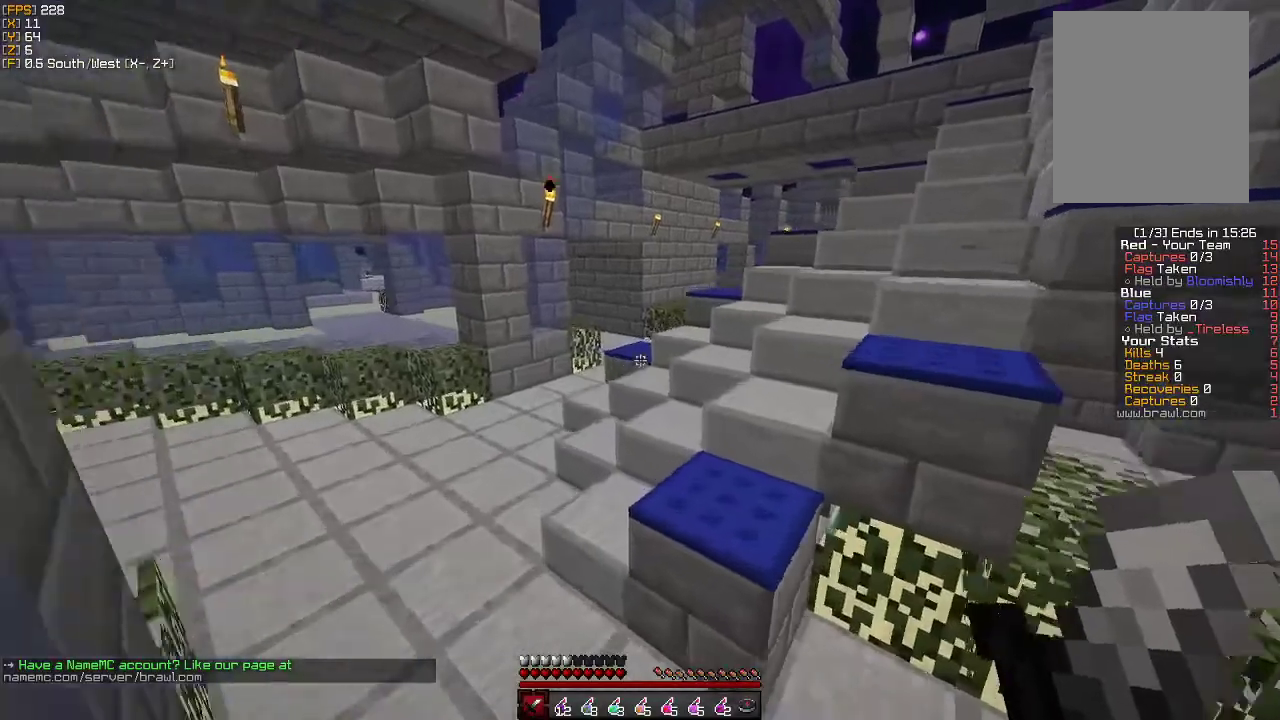
{"keys": ["w"], "mouse": [], "events": [[150, "a", "down"], [250, "a", "up"], [450, "mouse_left", "down"], [500, "mouse_left", "up"]]}
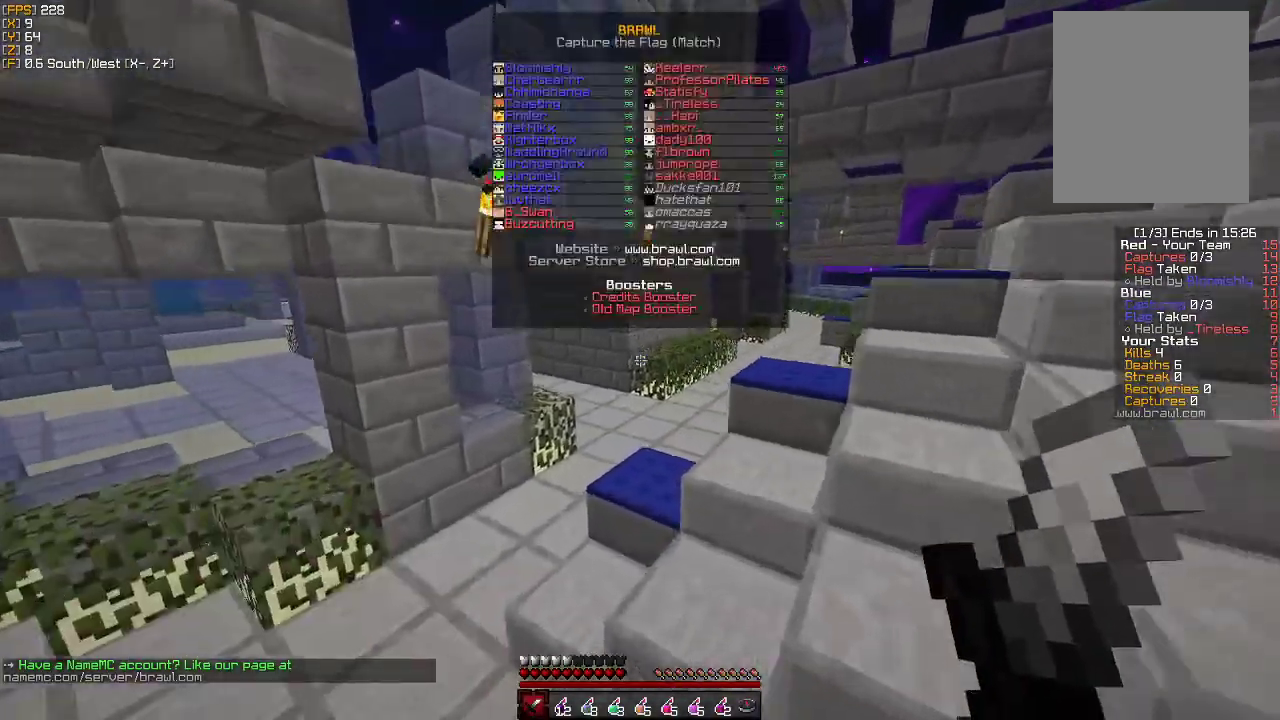
{"keys": ["w"], "mouse": [], "events": [[117, "mouse_left", "down"], [167, "mouse_left", "up"], [200, "mouse_left", "down"], [250, "mouse_left", "up"], [283, "mouse_left", "down"], [333, "d", "down"], [333, "mouse_left", "up"], [400, "mouse_left", "down"], [433, "mouse_left", "up"], [467, "d", "up"]]}
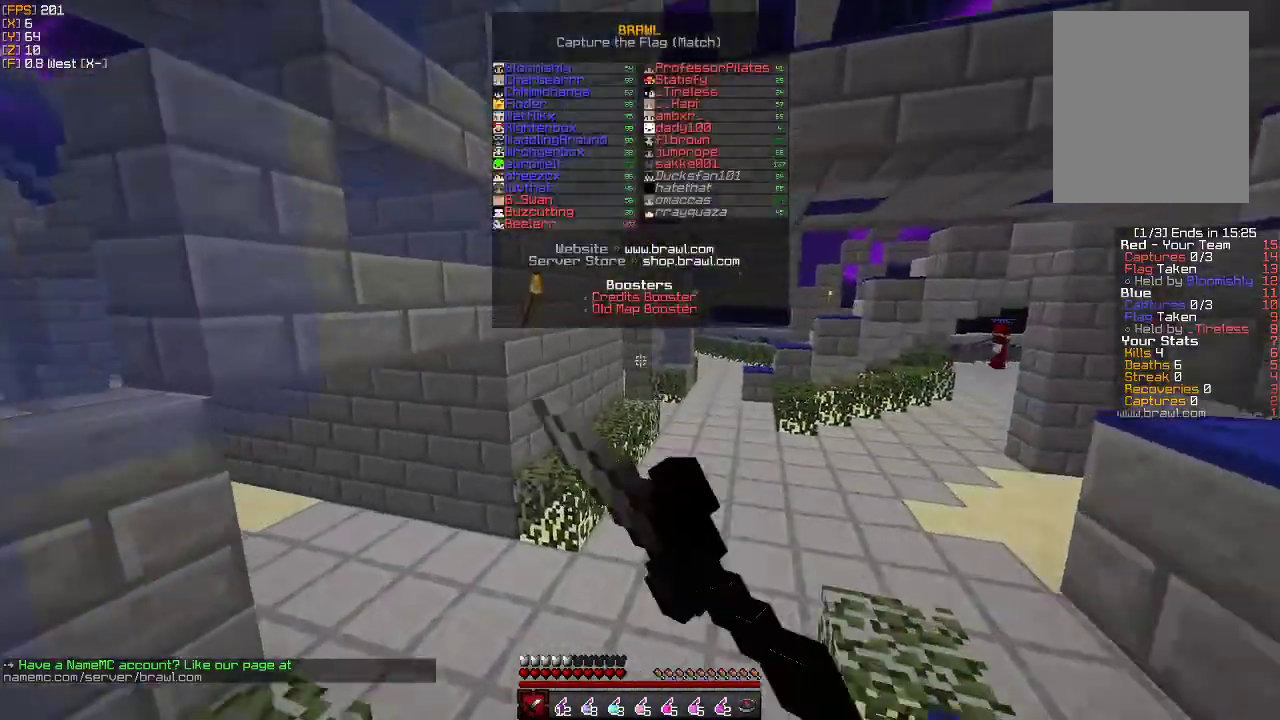
{"keys": ["w"], "mouse": [], "events": []}
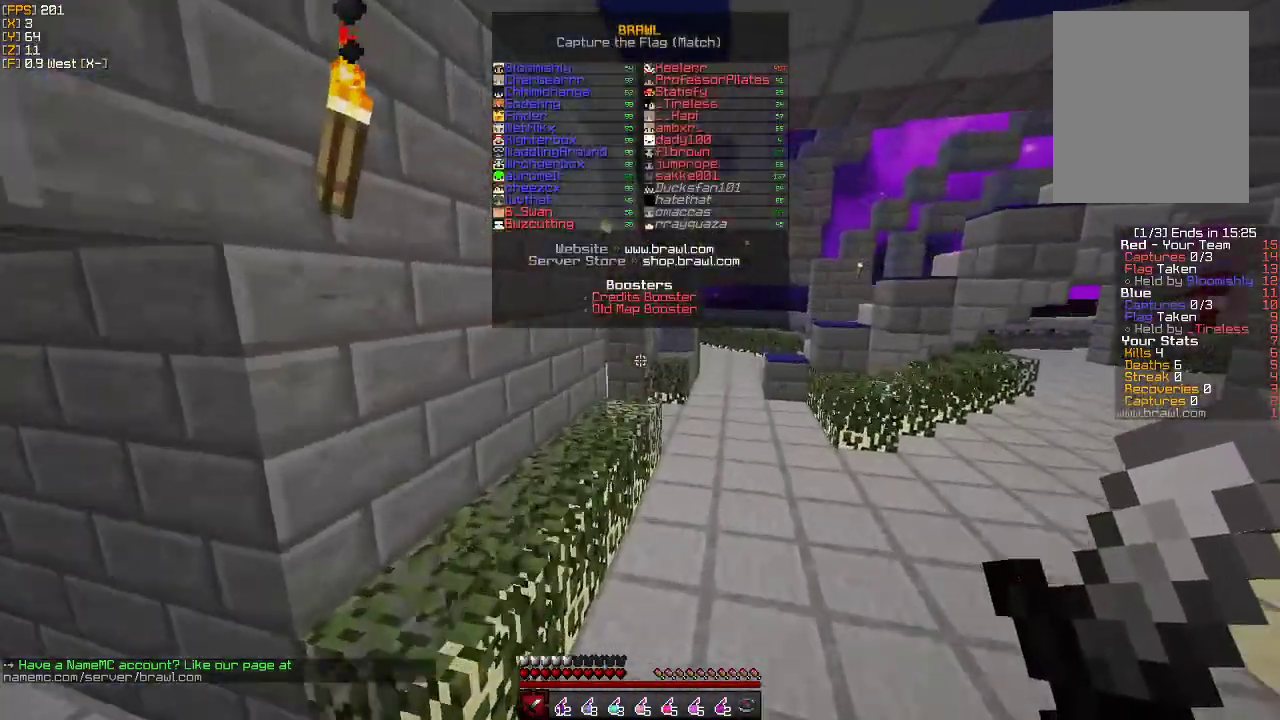
{"keys": ["w"], "mouse": [], "events": [[83, "d", "down"], [267, "d", "up"]]}
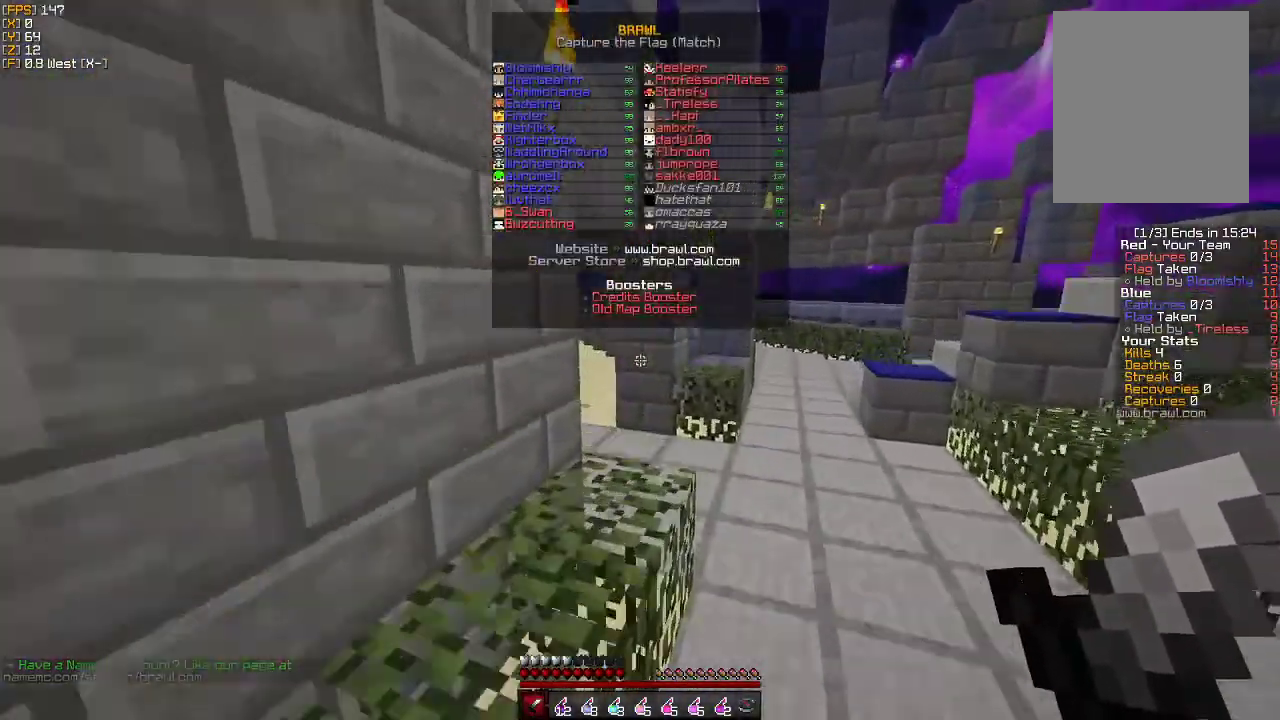
{"keys": ["w"], "mouse": [], "events": []}
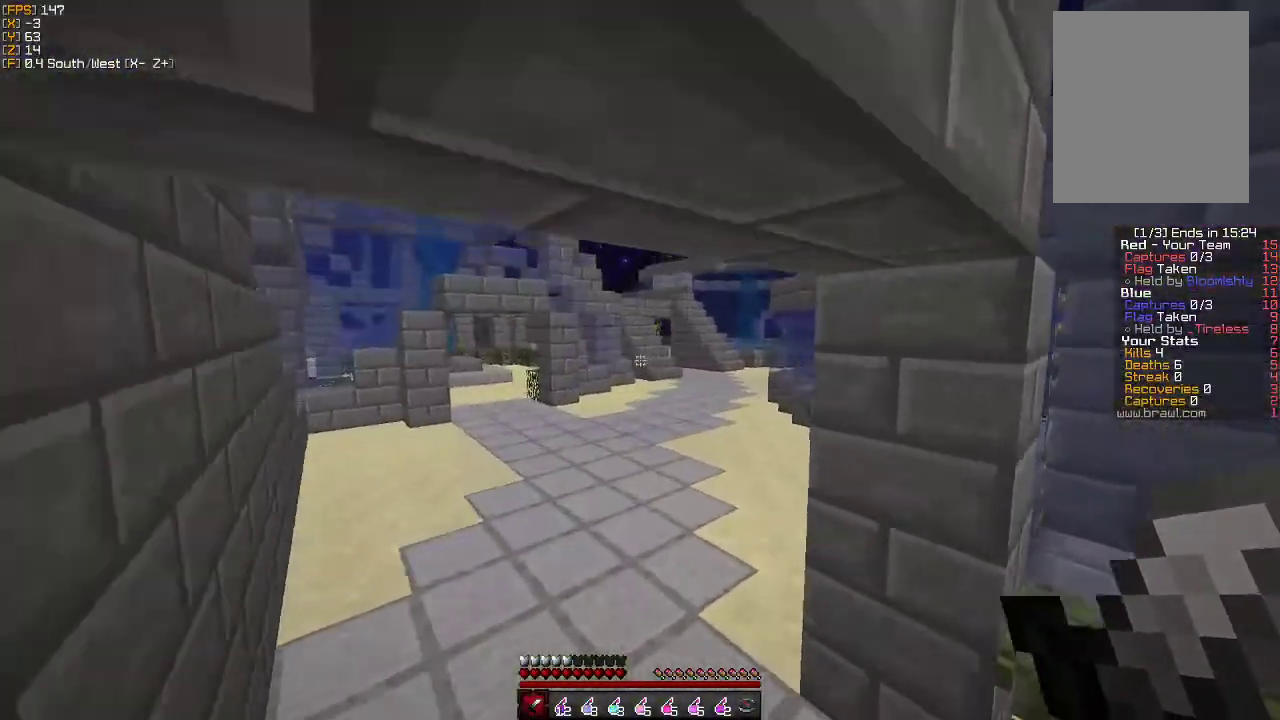
{"keys": ["w"], "mouse": [], "events": [[117, "a", "down"], [117, "mouse_left", "down"], [200, "mouse_left", "up"], [250, "a", "up"], [317, "mouse_left", "down"], [383, "mouse_left", "up"], [433, "mouse_left", "down"], [483, "mouse_left", "up"]]}
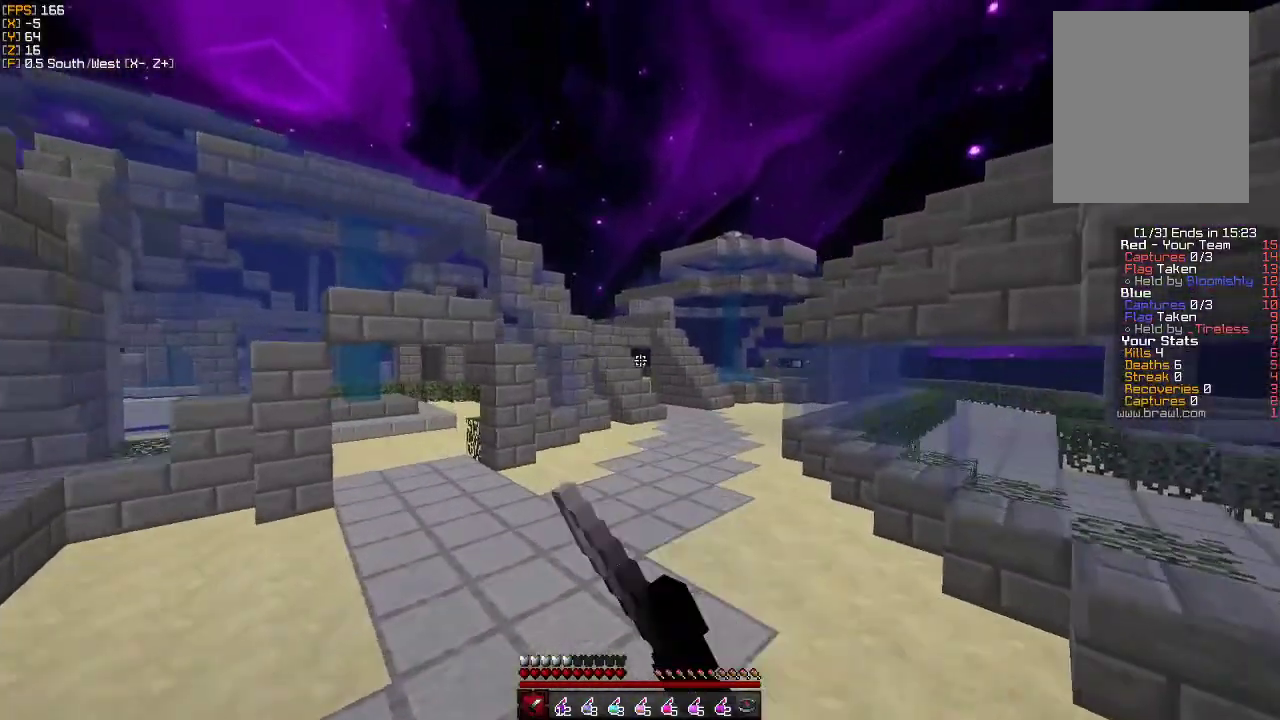
{"keys": ["w"], "mouse": ["left"], "events": [[33, "mouse_left", "down"], [67, "mouse_left", "up"], [117, "mouse_left", "down"], [167, "mouse_left", "up"], [217, "mouse_left", "down"], [250, "mouse_left", "up"], [300, "mouse_left", "down"], [350, "mouse_left", "up"], [383, "mouse_left", "down"], [433, "mouse_left", "up"], [467, "mouse_left", "down"]]}
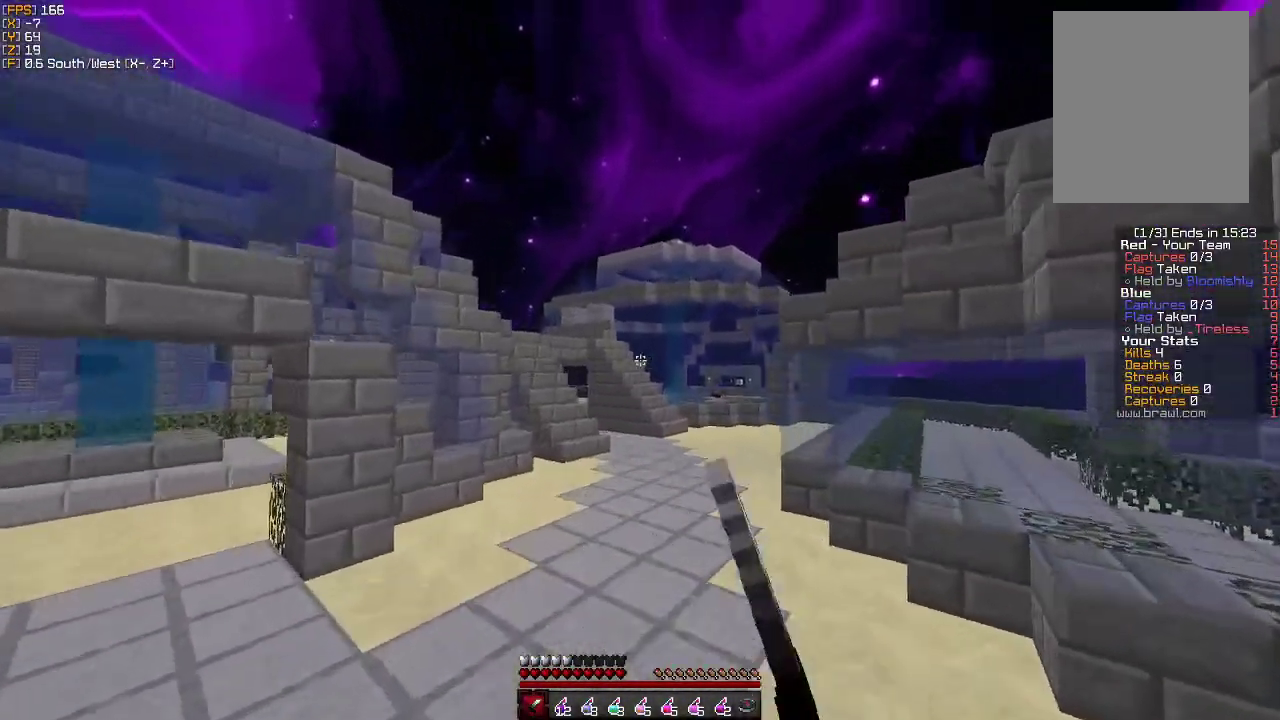
{"keys": ["w"], "mouse": [], "events": [[17, "mouse_left", "up"], [67, "mouse_left", "down"], [117, "mouse_left", "up"], [167, "mouse_left", "down"], [200, "mouse_left", "up"], [250, "mouse_left", "down"], [283, "mouse_left", "up"], [333, "mouse_left", "down"], [367, "mouse_left", "up"], [433, "mouse_left", "down"], [467, "mouse_left", "up"]]}
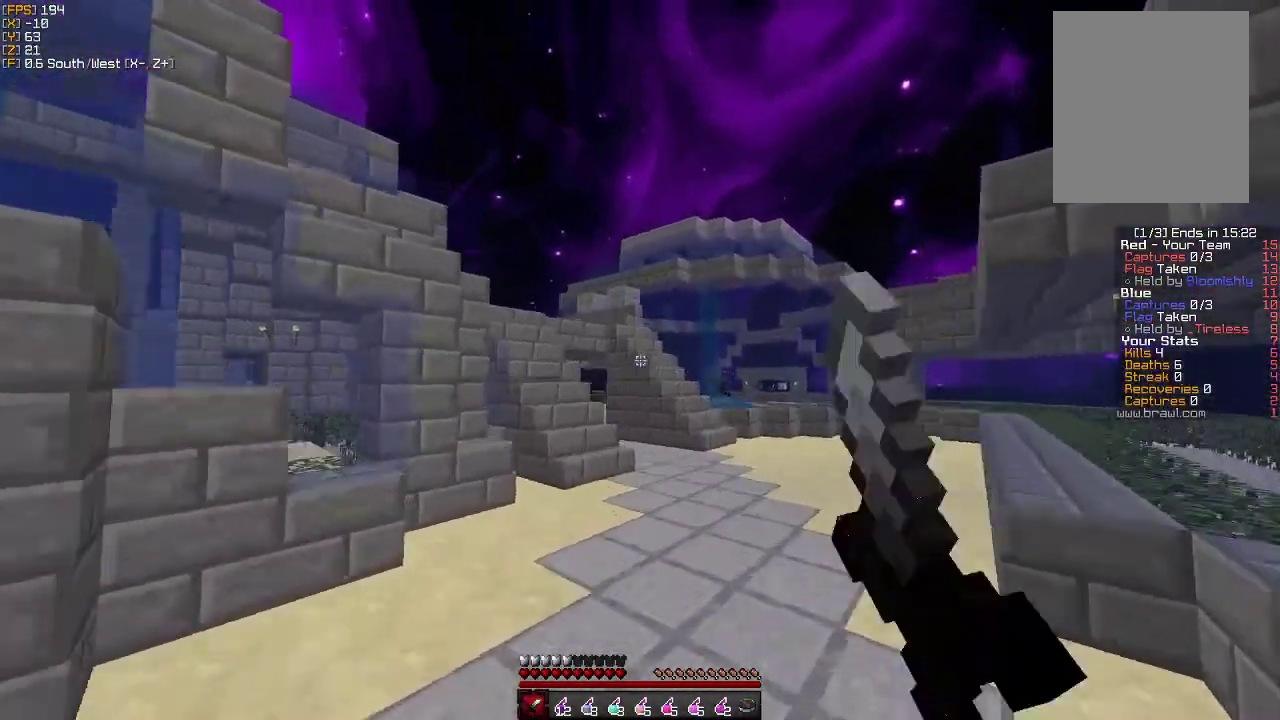
{"keys": ["w"], "mouse": [], "events": [[17, "mouse_left", "down"], [50, "mouse_left", "up"], [100, "mouse_left", "down"], [150, "mouse_left", "up"], [200, "mouse_left", "down"], [250, "mouse_left", "up"]]}